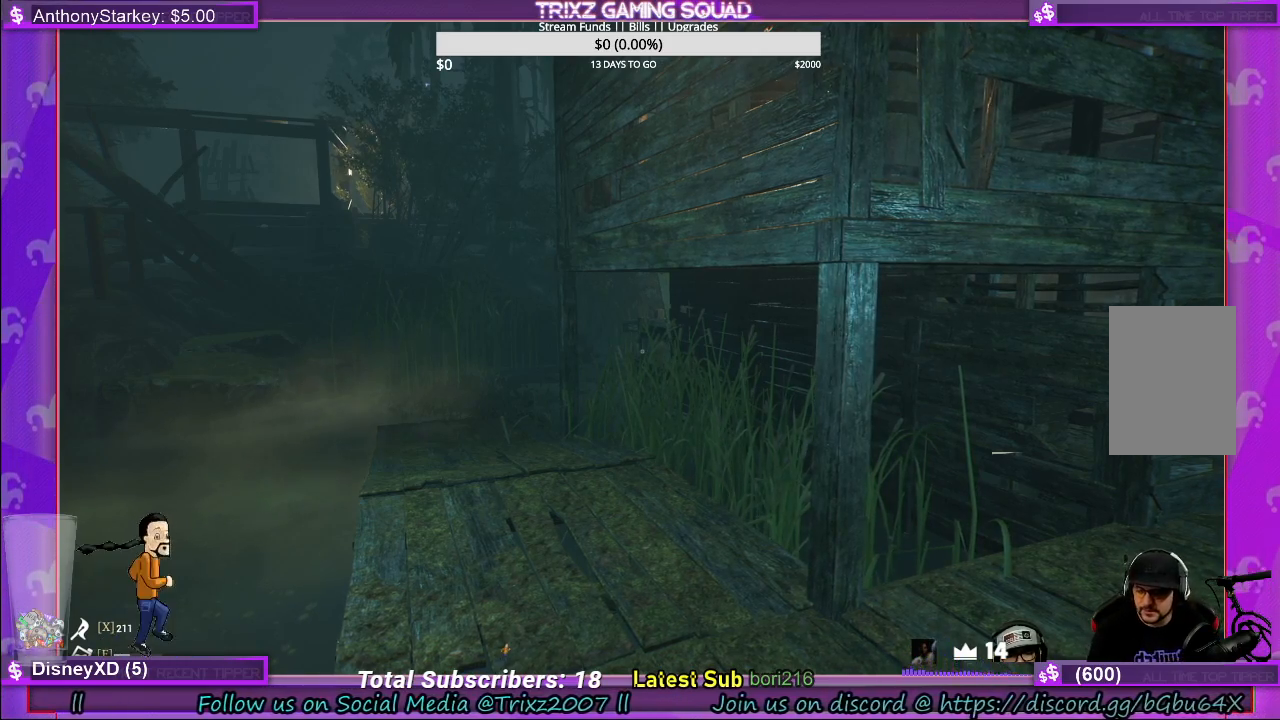
Gameplay with keyboard and mouse; each line is a JSON object with the keys and mouse buttons held at the frame after it. "events" lists presses ("down") and releases ("up") of "a", "ctrl", "d", "e", "f", "q", "r", "s", "shift", "space", "tab", "w", "mouse_left", "mouse_wheel", "mouse_right" and "mouse_mb4" between this image and that frame as [ms after this image, input, new state], when the widget could be followed in between. "mouse_left", "mouse_wheel", "mouse_right", "mouse_mb4" = the "left", "wheel", "right", "mb4" buttons of the "mouse" list. No other keys are recorded. "wheel" means that the mouse wheel is clicked or scrolled. Mouse movement is not recorded.
{"keys": ["d", "shift", "w"], "mouse": [], "events": [[100, "w", "down"], [233, "shift", "down"], [483, "d", "down"]]}
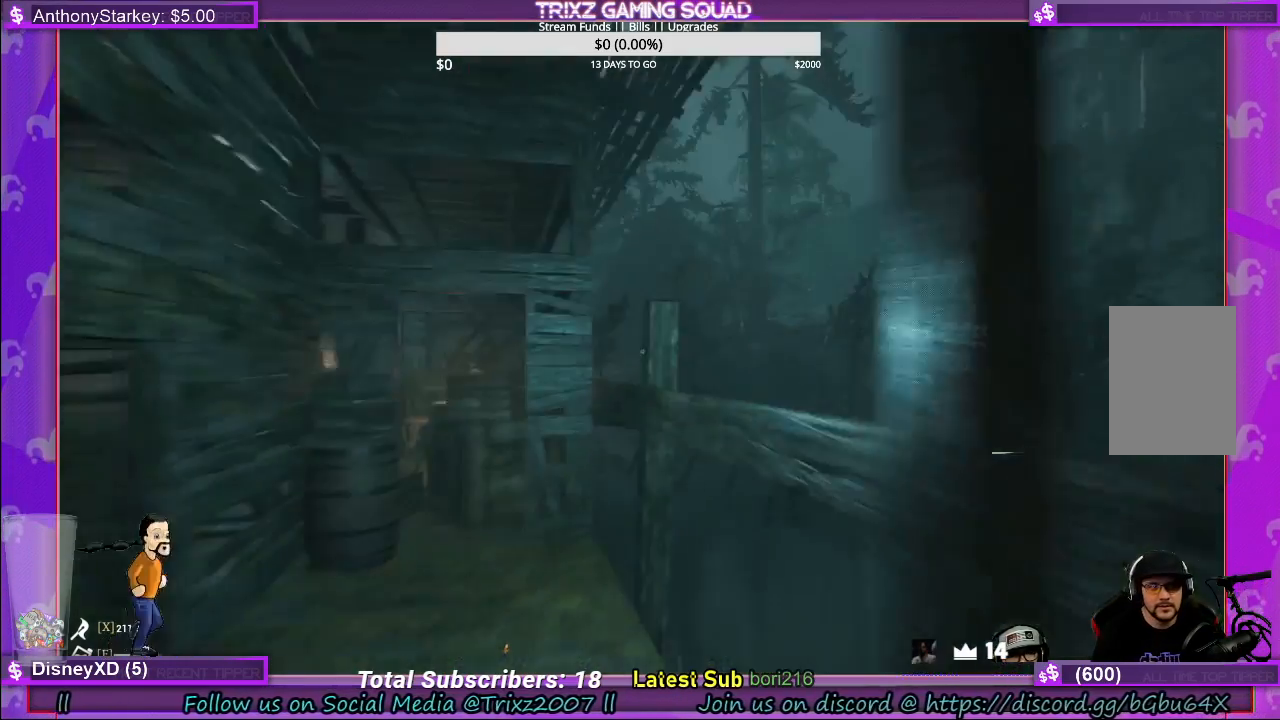
{"keys": ["shift", "w"], "mouse": [], "events": [[150, "d", "up"]]}
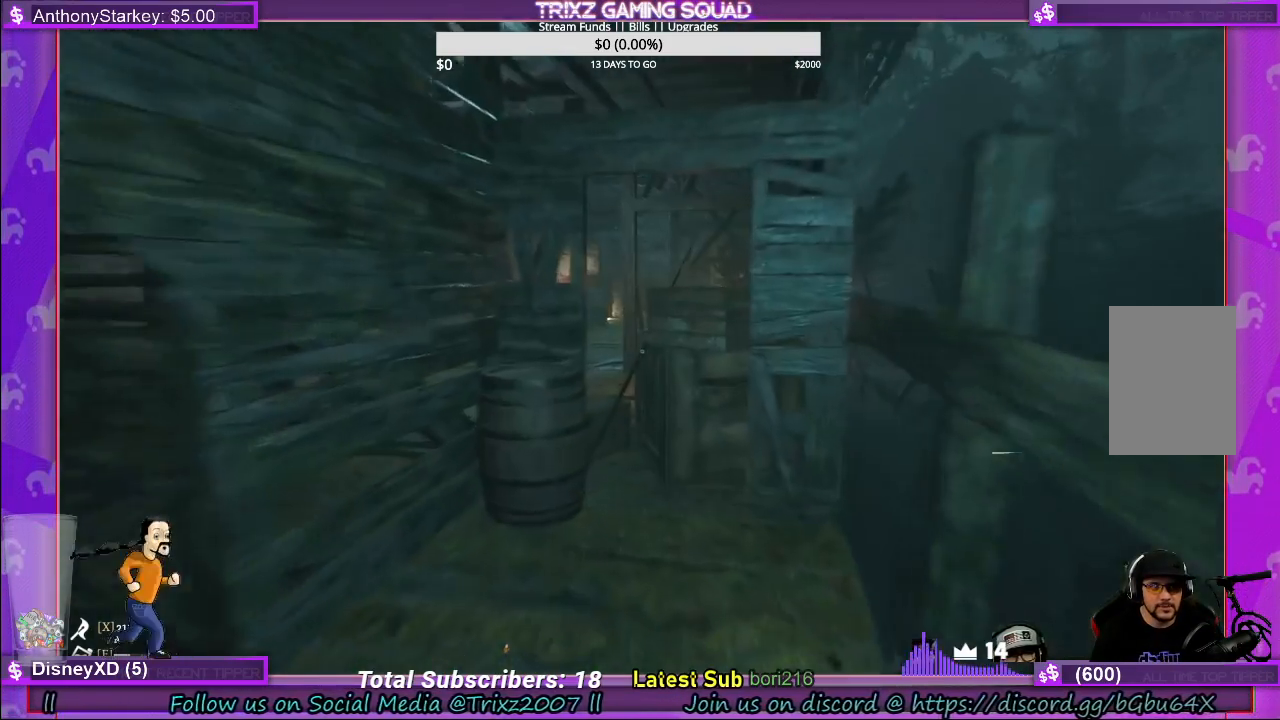
{"keys": ["shift", "w"], "mouse": [], "events": [[150, "d", "down"], [333, "d", "up"], [333, "space", "down"], [483, "space", "up"]]}
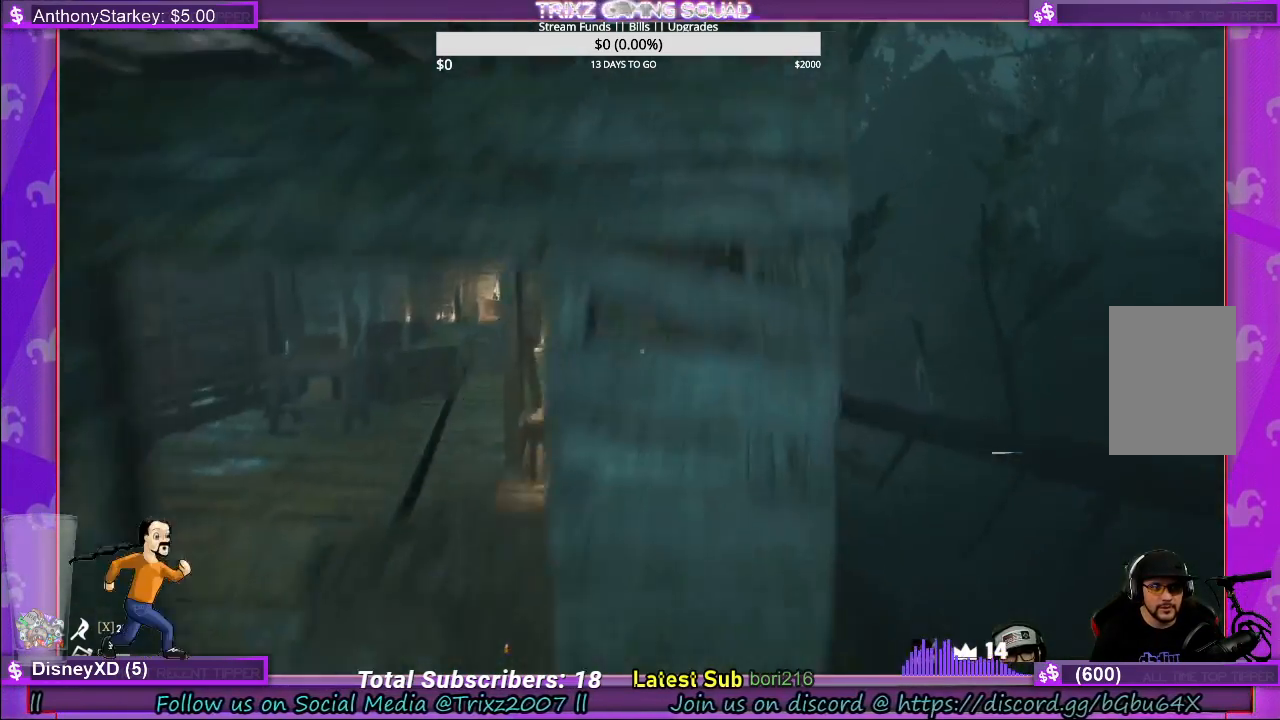
{"keys": [], "mouse": [], "events": [[67, "shift", "up"], [117, "w", "up"]]}